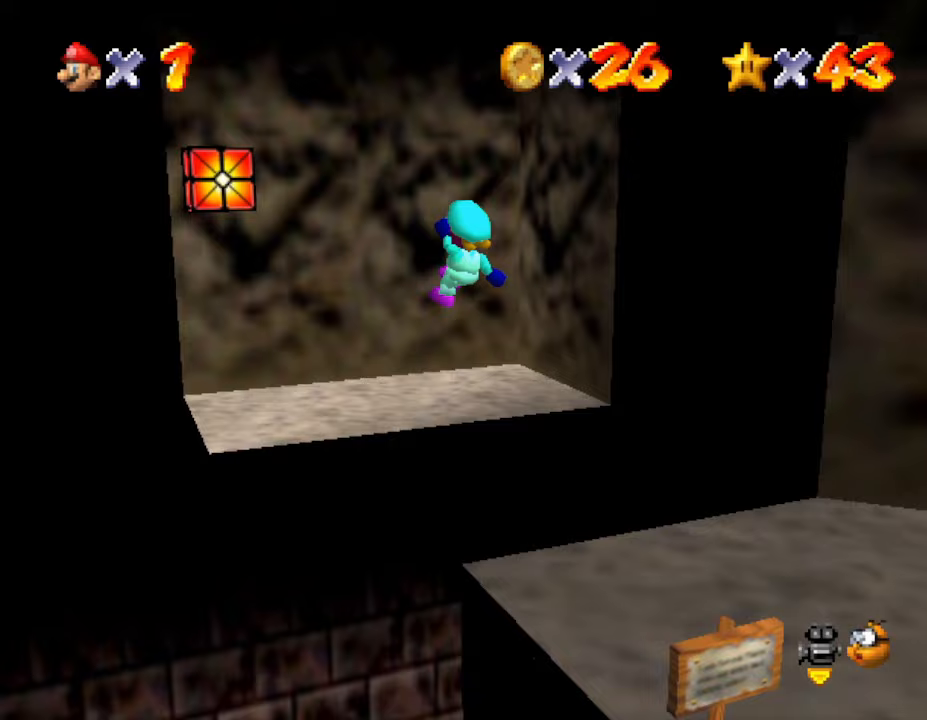
Gameplay with a controller (Nintendo layout); each line is a JSON object with the inputs held at the frame after it. "events" lists button and stick changes between this image and that frame as [ms after this image, input, new state], when the widget could be followed in between. Not read: L3 R3.
{"buttons": [], "left_stick": "down", "events": [[117, "left_stick", "right"], [233, "left_stick", "down-right"], [483, "left_stick", "down"]]}
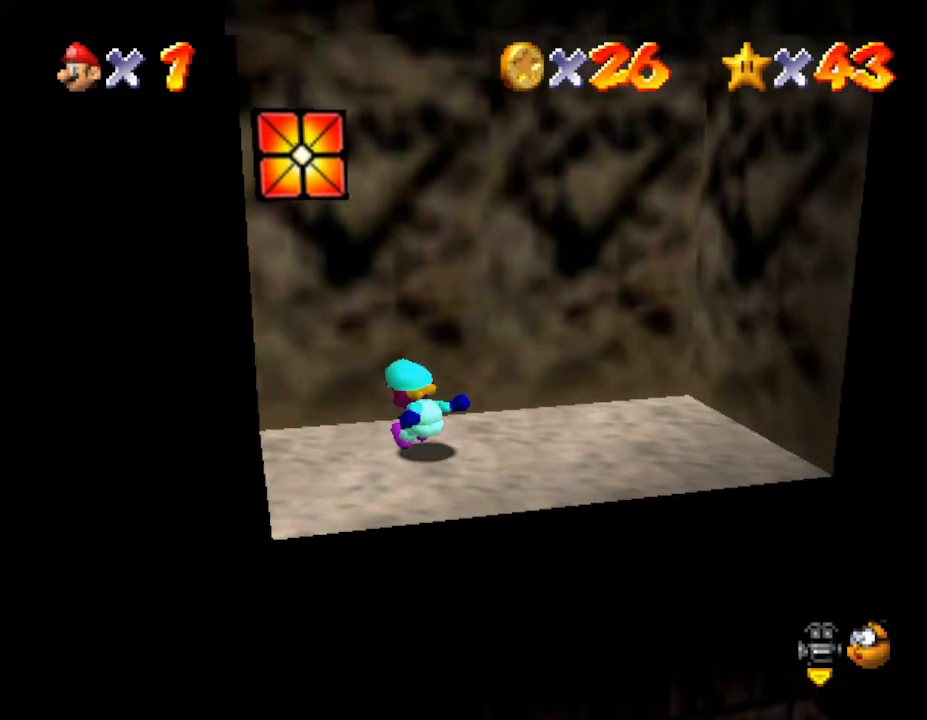
{"buttons": ["C_RIGHT"], "left_stick": "down", "events": [[50, "C_RIGHT", "down"], [267, "C_RIGHT", "up"], [417, "C_RIGHT", "down"]]}
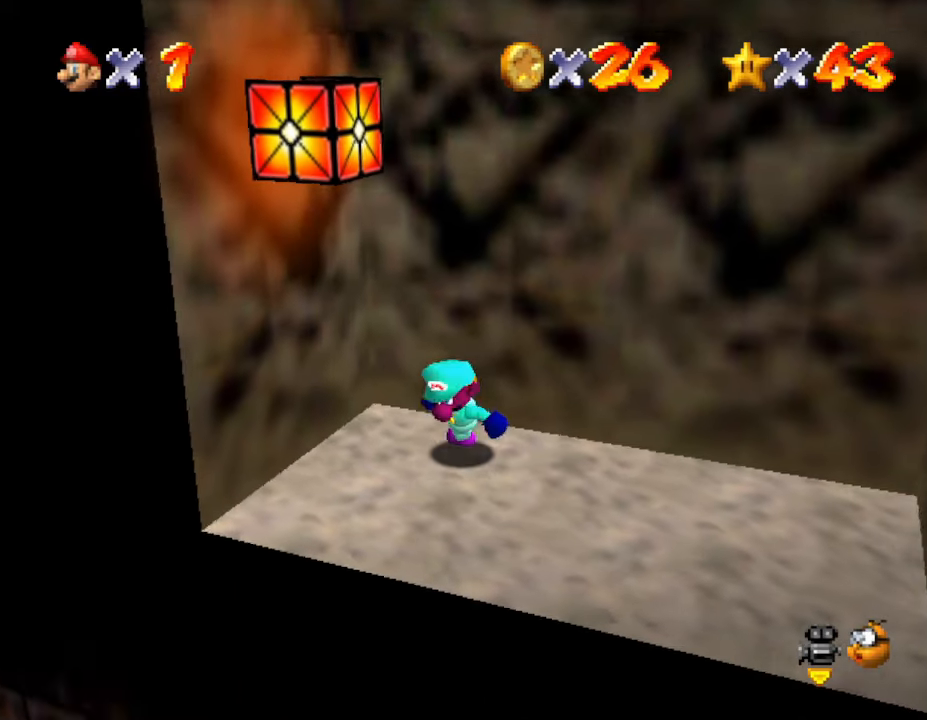
{"buttons": [], "left_stick": "left", "events": [[50, "C_RIGHT", "up"], [250, "left_stick", "down-left"], [383, "left_stick", "left"]]}
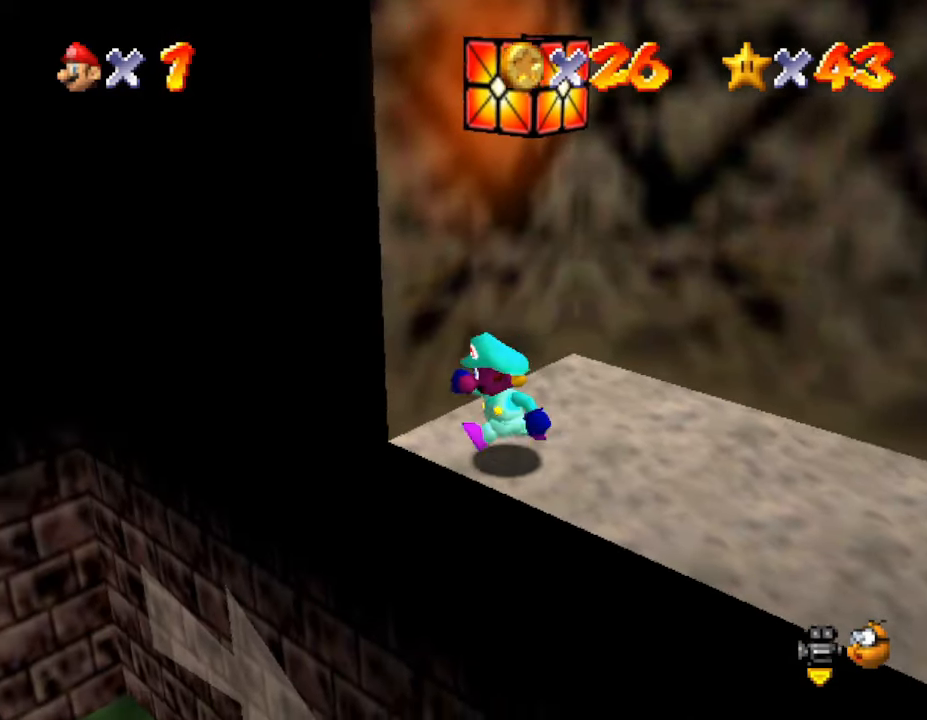
{"buttons": [], "left_stick": "center", "events": [[100, "C_RIGHT", "down"], [100, "C_UP", "down"], [133, "C_UP", "up"], [267, "C_RIGHT", "up"], [267, "left_stick", "center"]]}
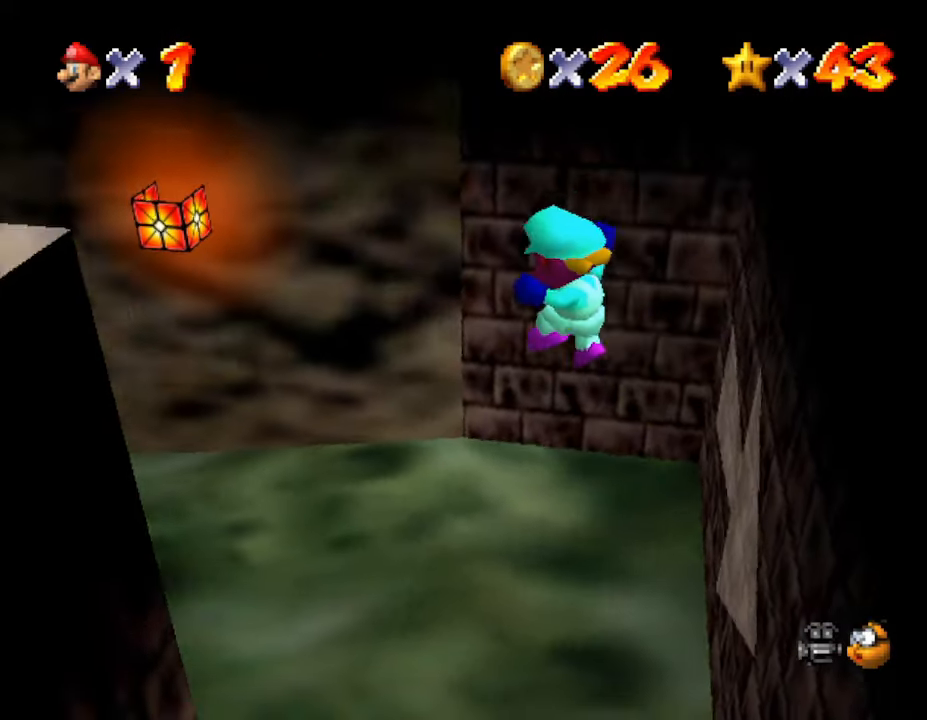
{"buttons": [], "left_stick": "up-left", "events": [[67, "left_stick", "up-left"]]}
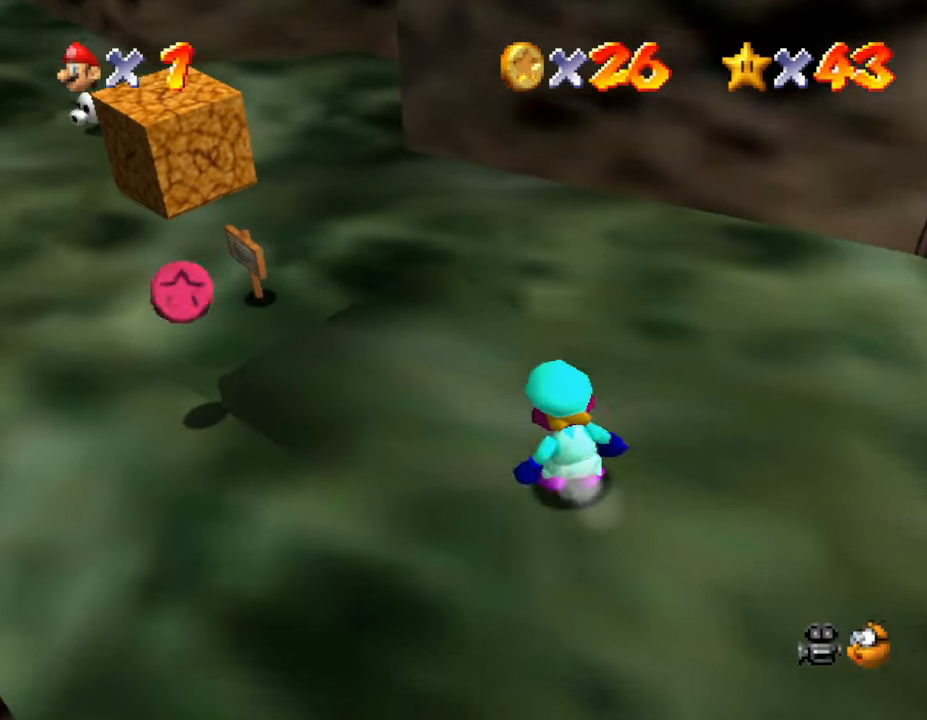
{"buttons": [], "left_stick": "up-left", "events": []}
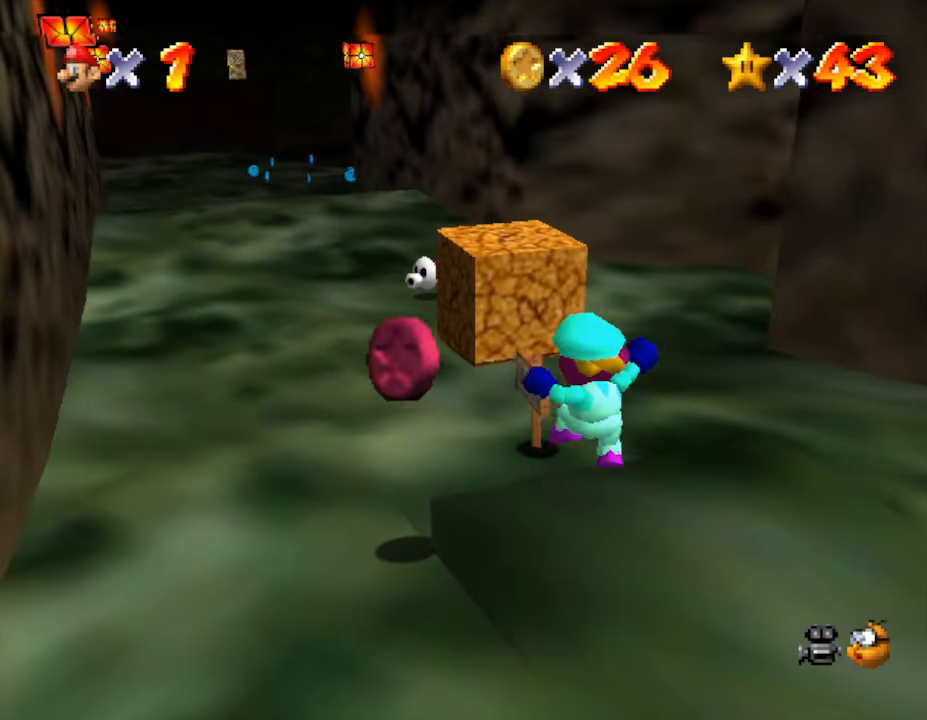
{"buttons": [], "left_stick": "down", "events": [[150, "left_stick", "down-left"], [283, "left_stick", "down"]]}
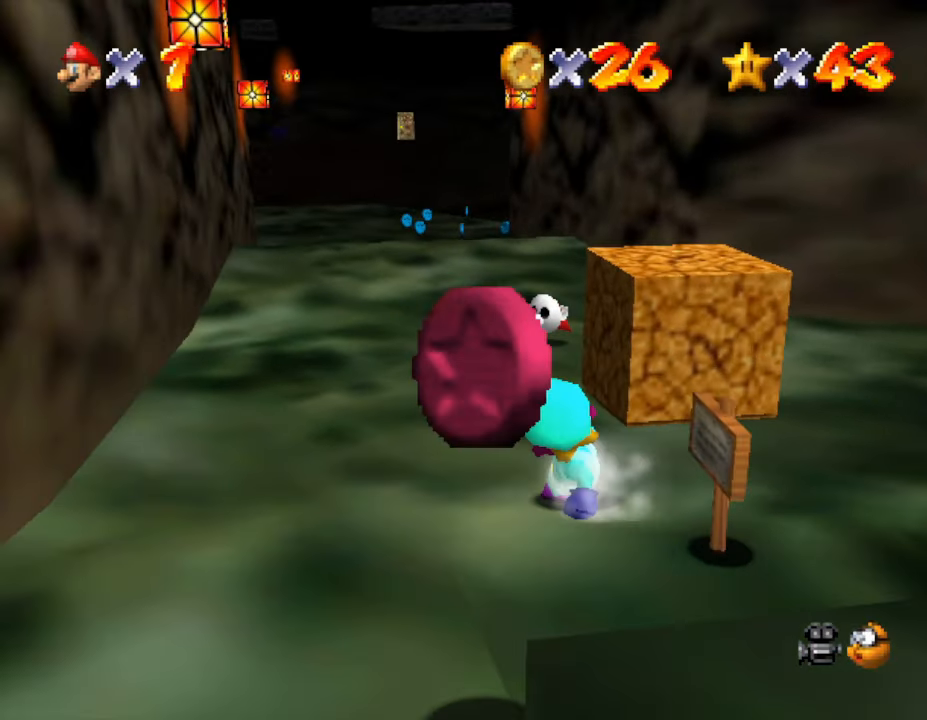
{"buttons": [], "left_stick": "down", "events": []}
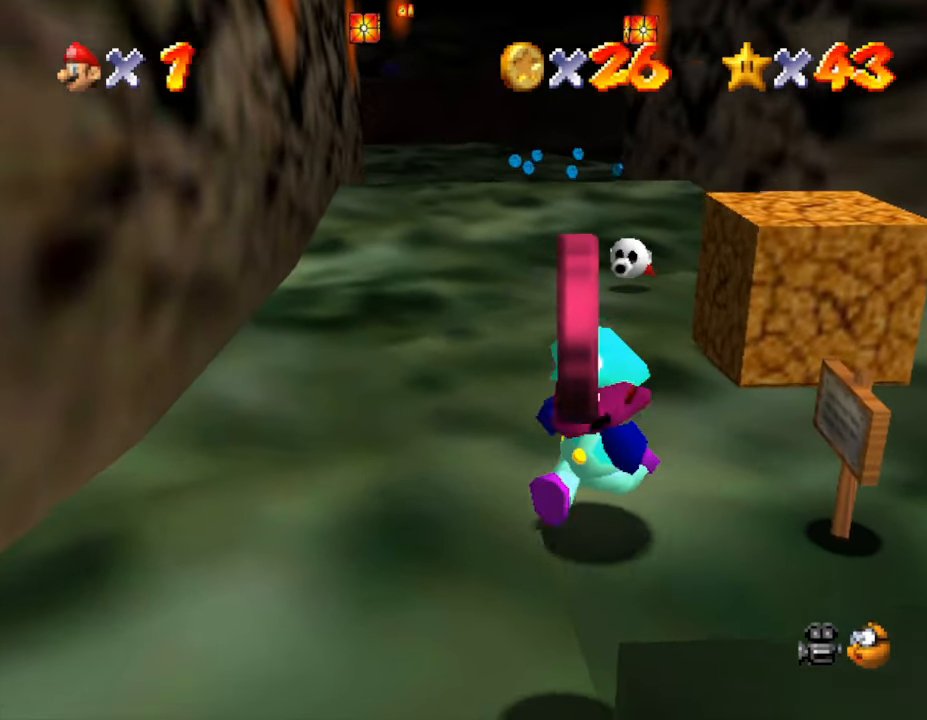
{"buttons": [], "left_stick": "down-right", "events": [[167, "A", "down"], [250, "A", "up"], [283, "left_stick", "down-right"]]}
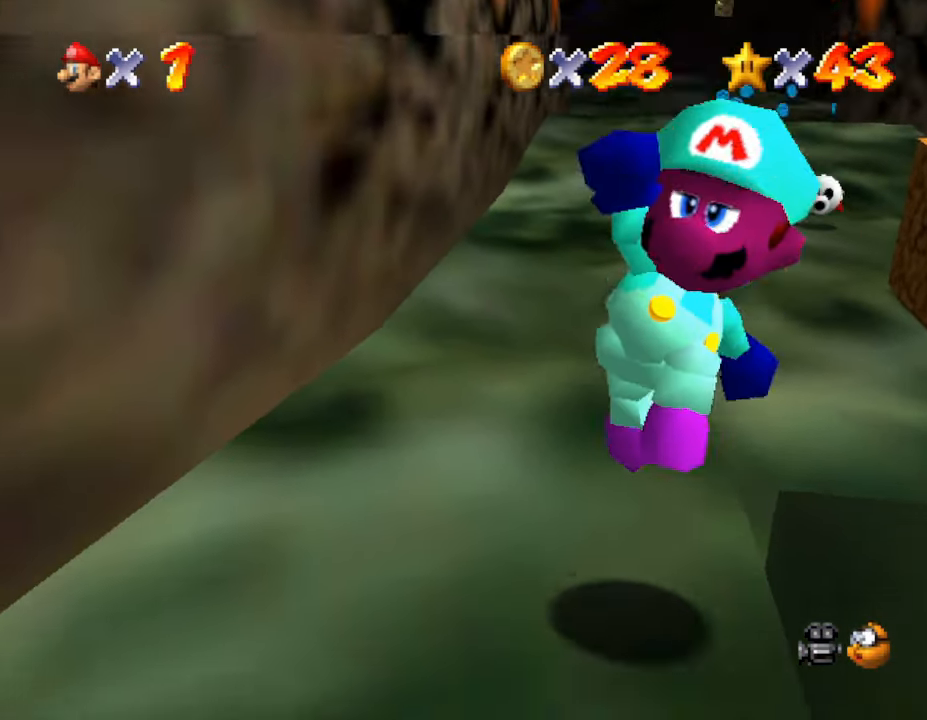
{"buttons": [], "left_stick": "down-right", "events": []}
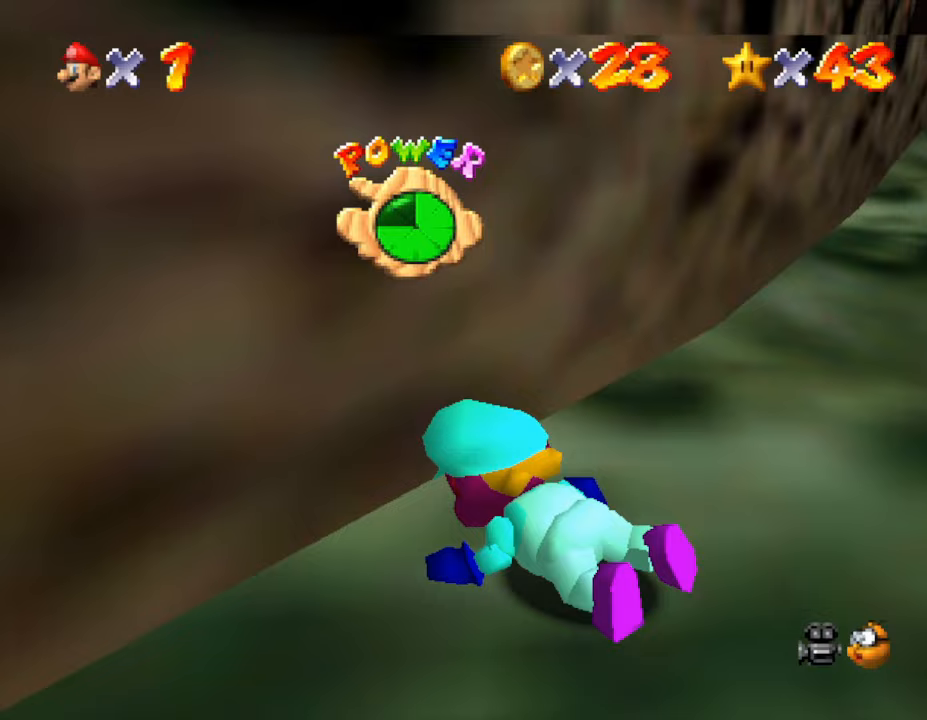
{"buttons": [], "left_stick": "right", "events": [[333, "left_stick", "right"]]}
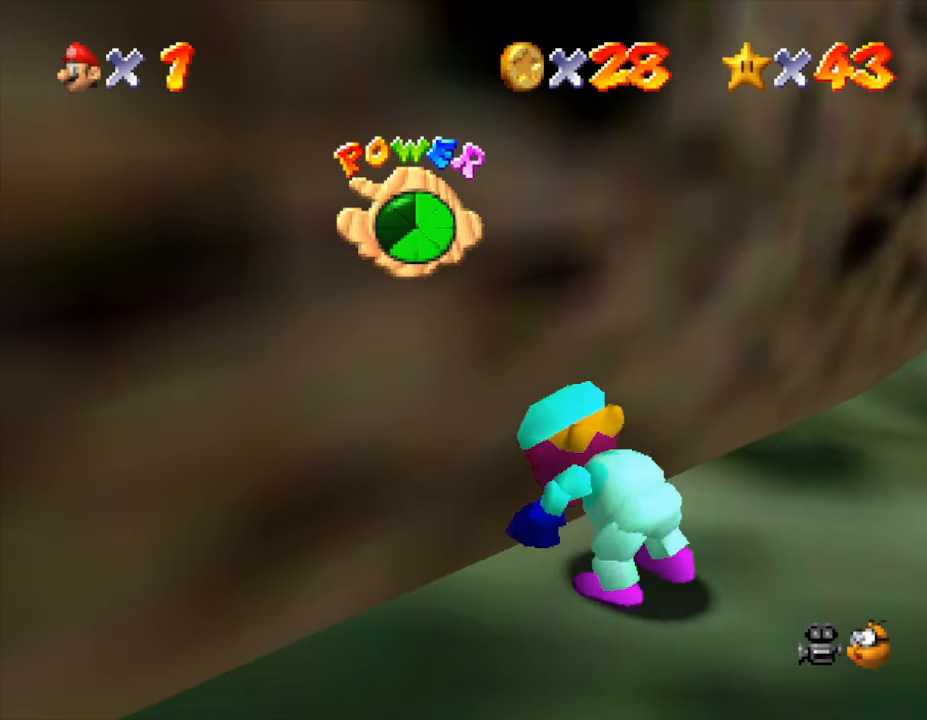
{"buttons": [], "left_stick": "right", "events": []}
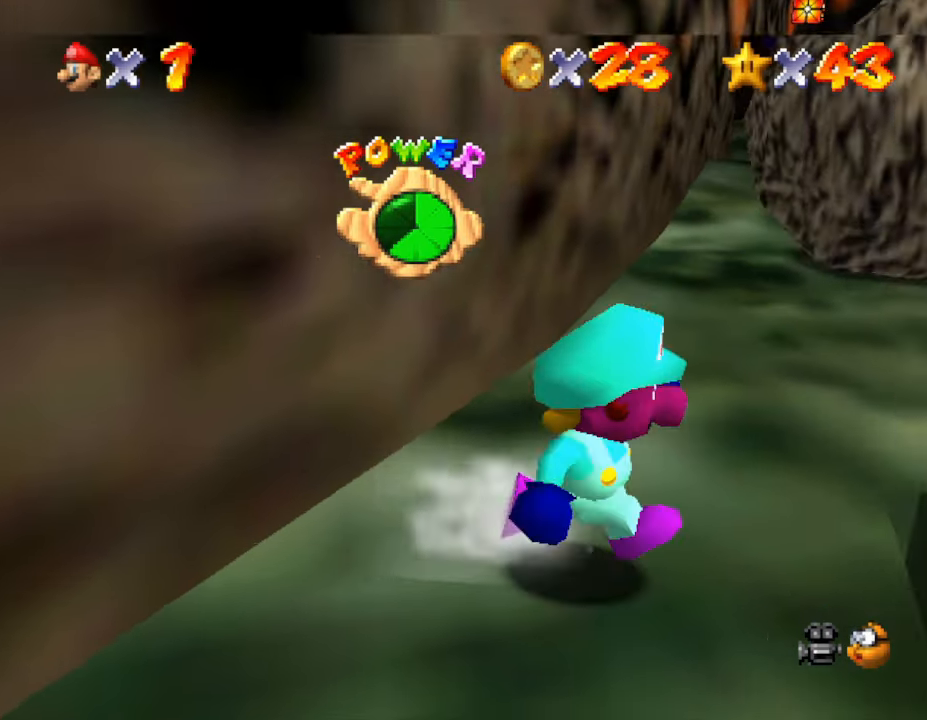
{"buttons": [], "left_stick": "up-right", "events": [[200, "left_stick", "up-right"]]}
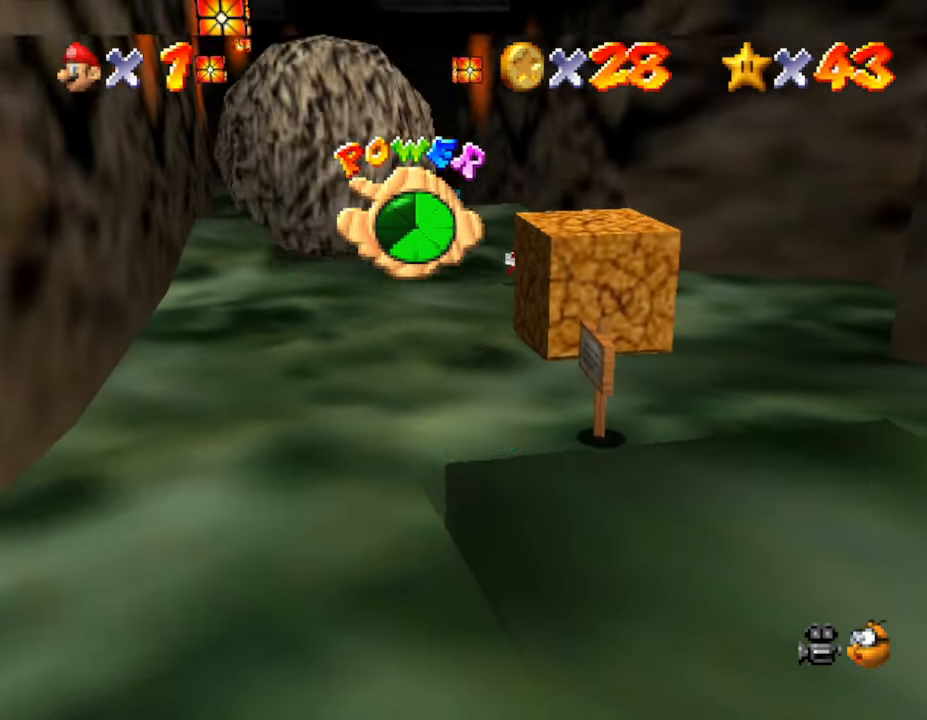
{"buttons": [], "left_stick": "up-right", "events": [[17, "left_stick", "up"], [183, "left_stick", "up-right"]]}
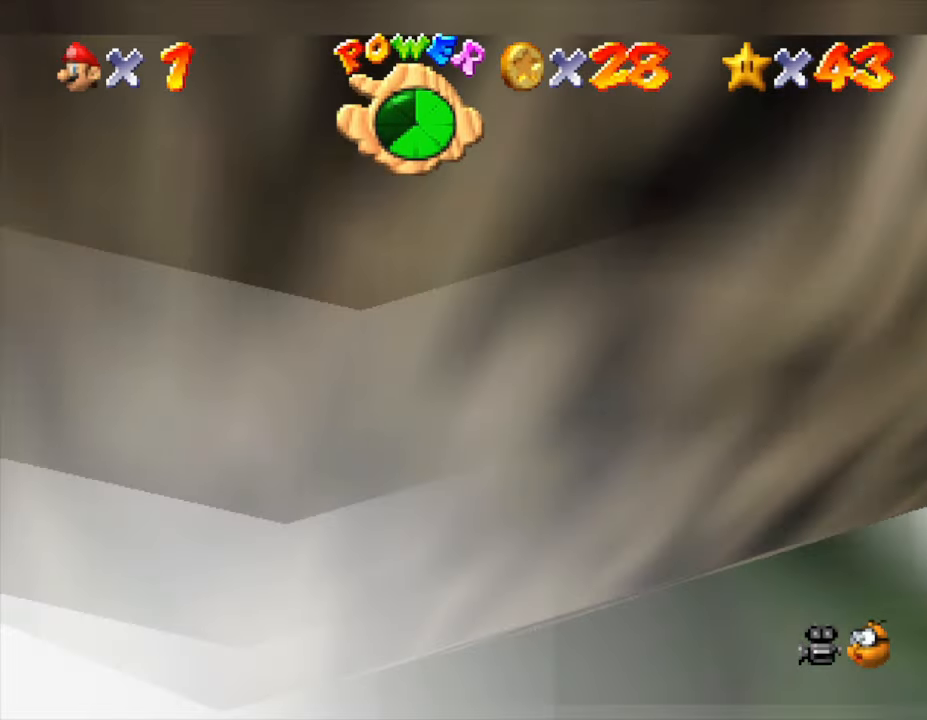
{"buttons": [], "left_stick": "up", "events": [[350, "left_stick", "up"]]}
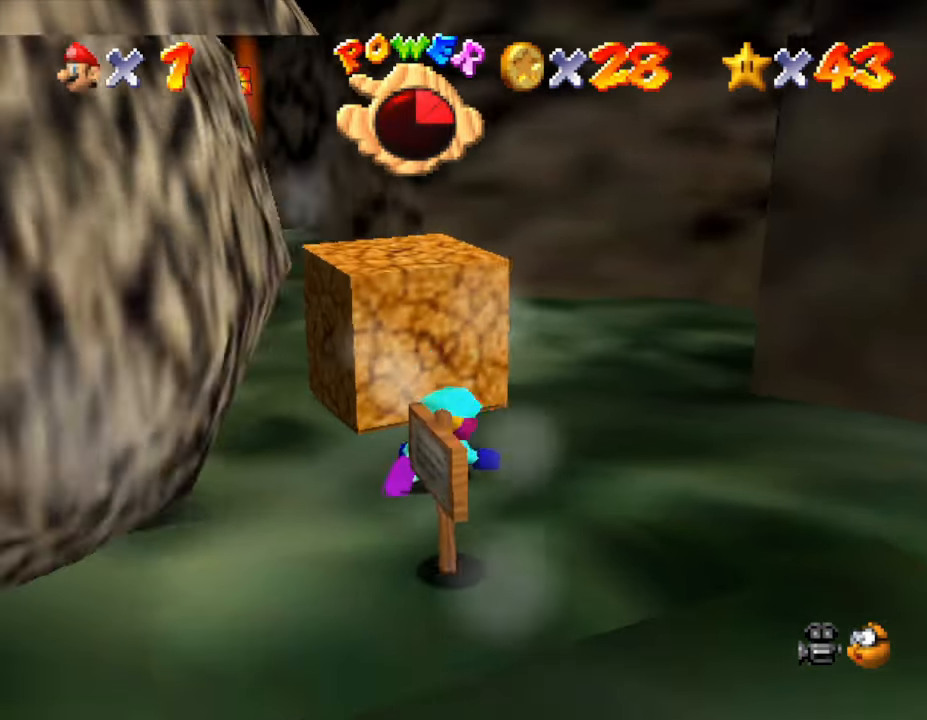
{"buttons": [], "left_stick": "left", "events": [[233, "left_stick", "up-left"], [400, "left_stick", "left"]]}
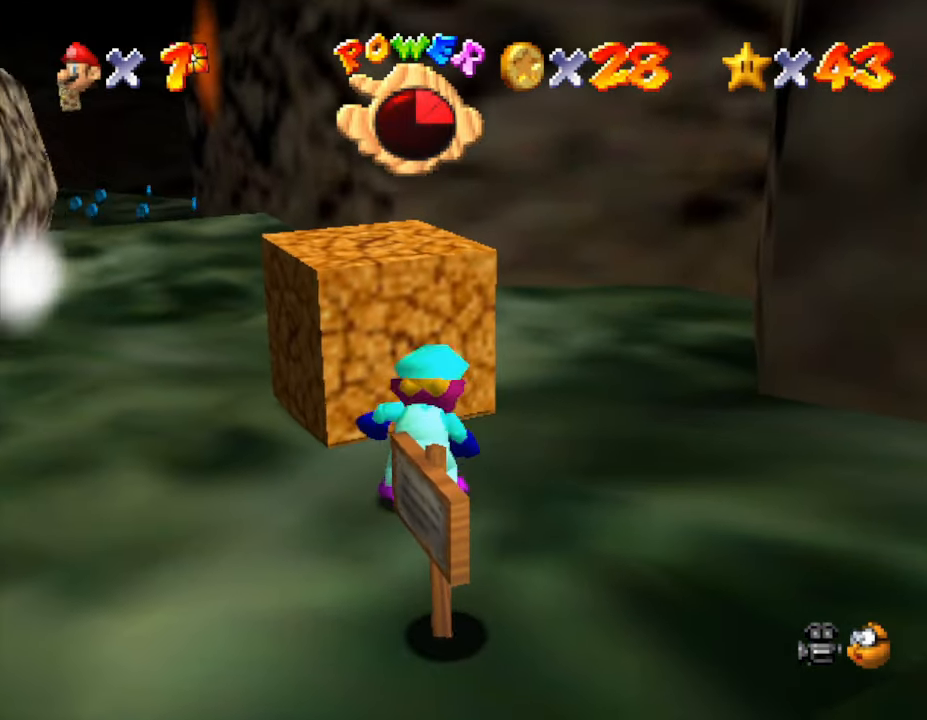
{"buttons": [], "left_stick": "up-left", "events": [[433, "left_stick", "up-left"]]}
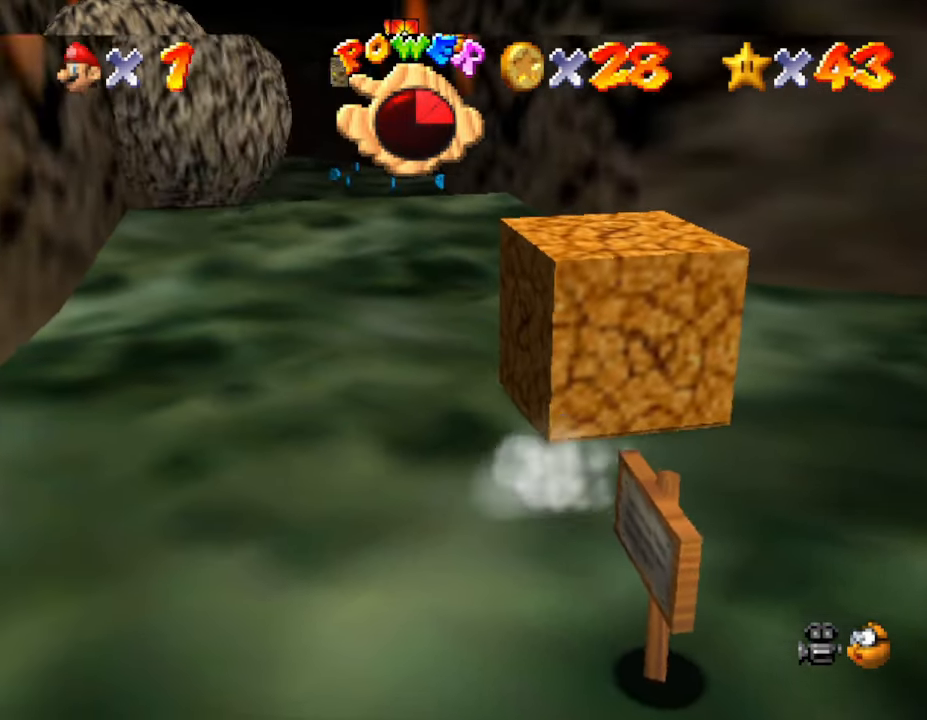
{"buttons": [], "left_stick": "up", "events": [[100, "left_stick", "up"]]}
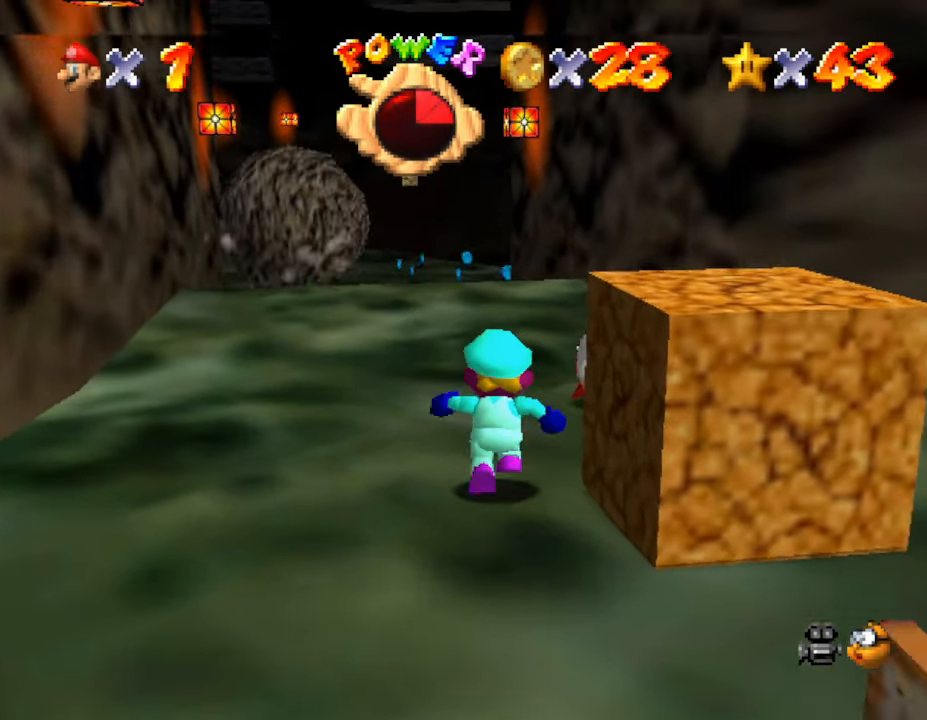
{"buttons": [], "left_stick": "up", "events": []}
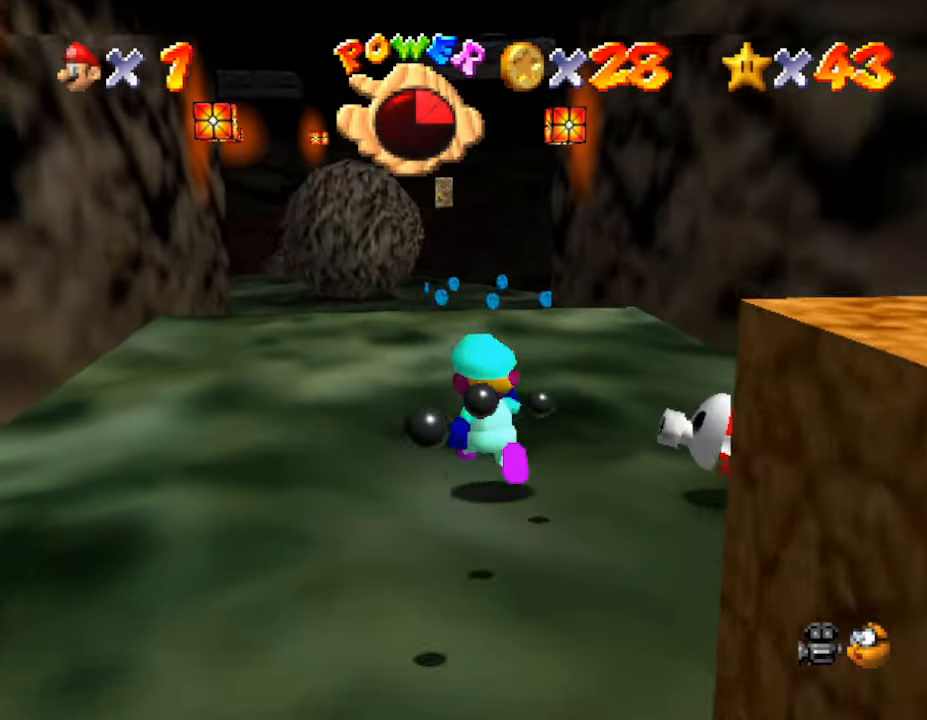
{"buttons": [], "left_stick": "up", "events": []}
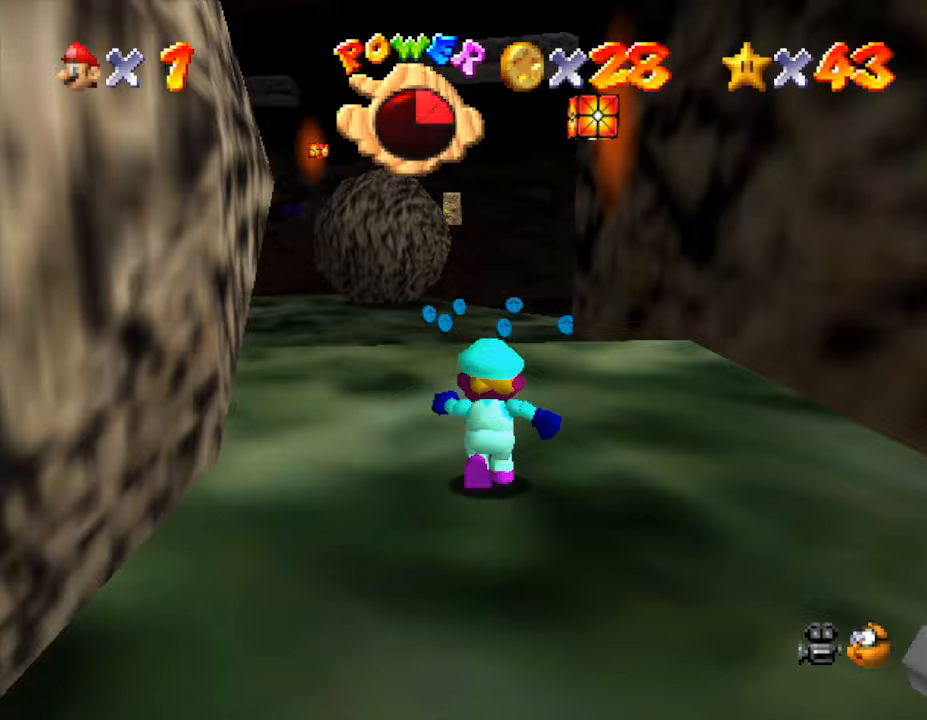
{"buttons": ["A"], "left_stick": "up", "events": [[50, "B", "down"], [183, "B", "up"], [383, "A", "down"]]}
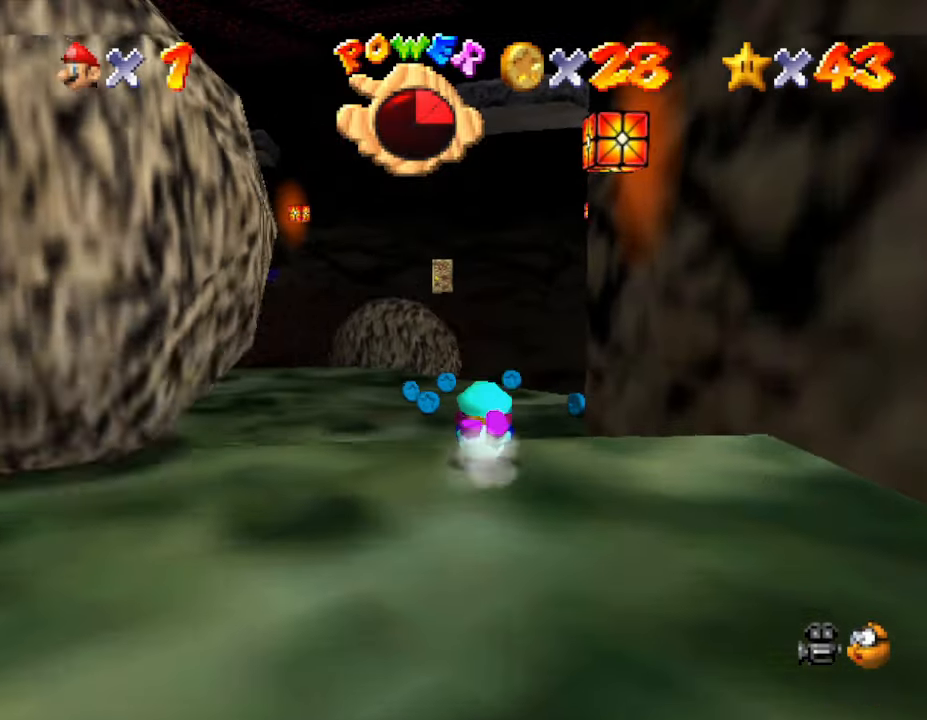
{"buttons": [], "left_stick": "up", "events": [[67, "A", "up"], [283, "A", "down"], [383, "A", "up"]]}
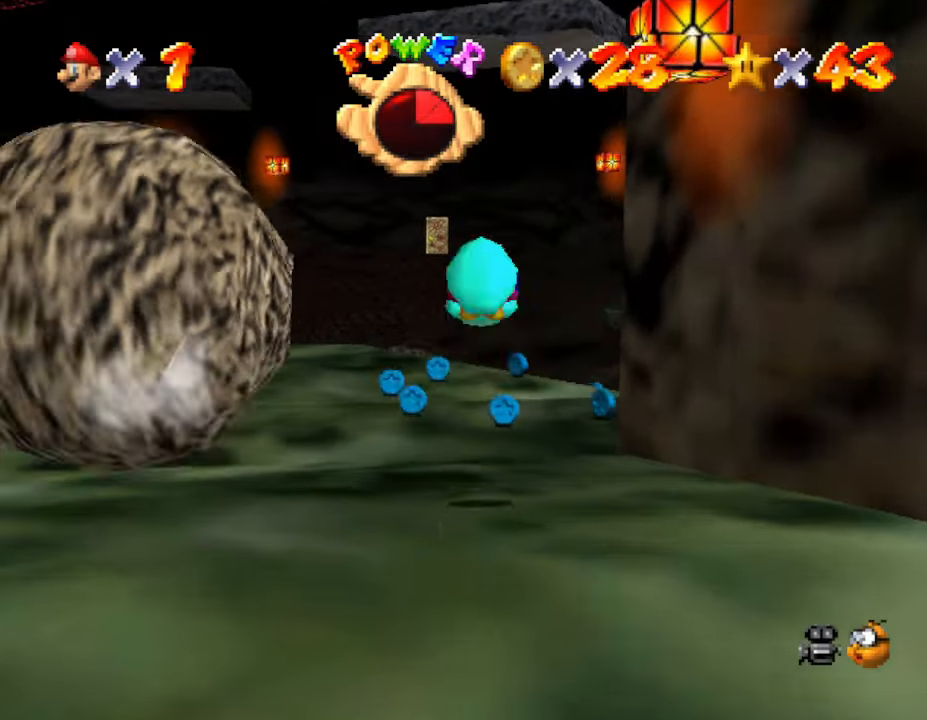
{"buttons": [], "left_stick": "up", "events": []}
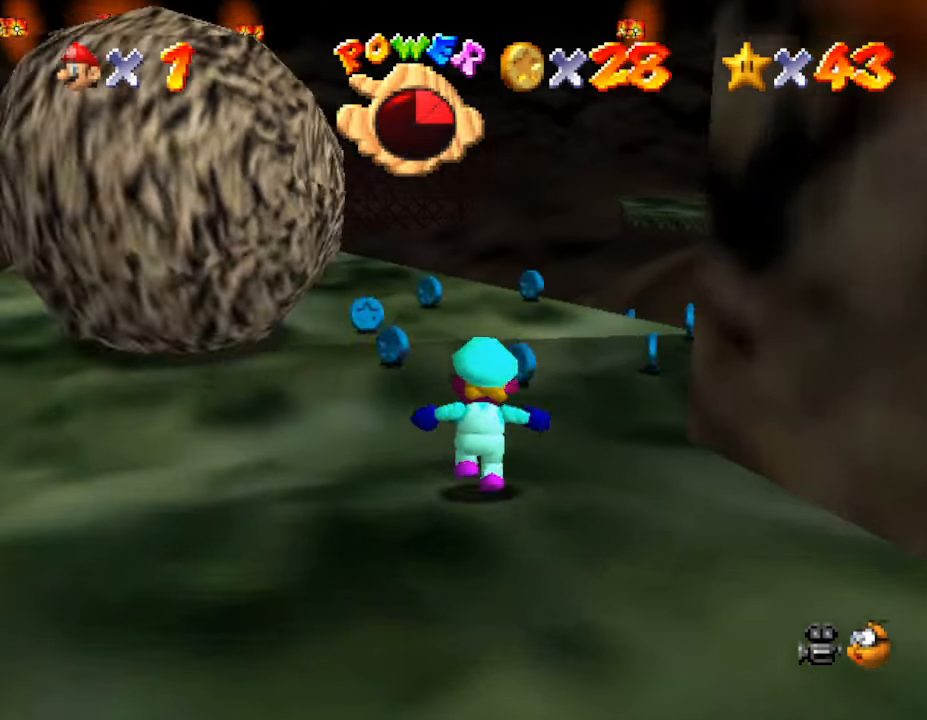
{"buttons": [], "left_stick": "up-right", "events": [[367, "left_stick", "up-right"]]}
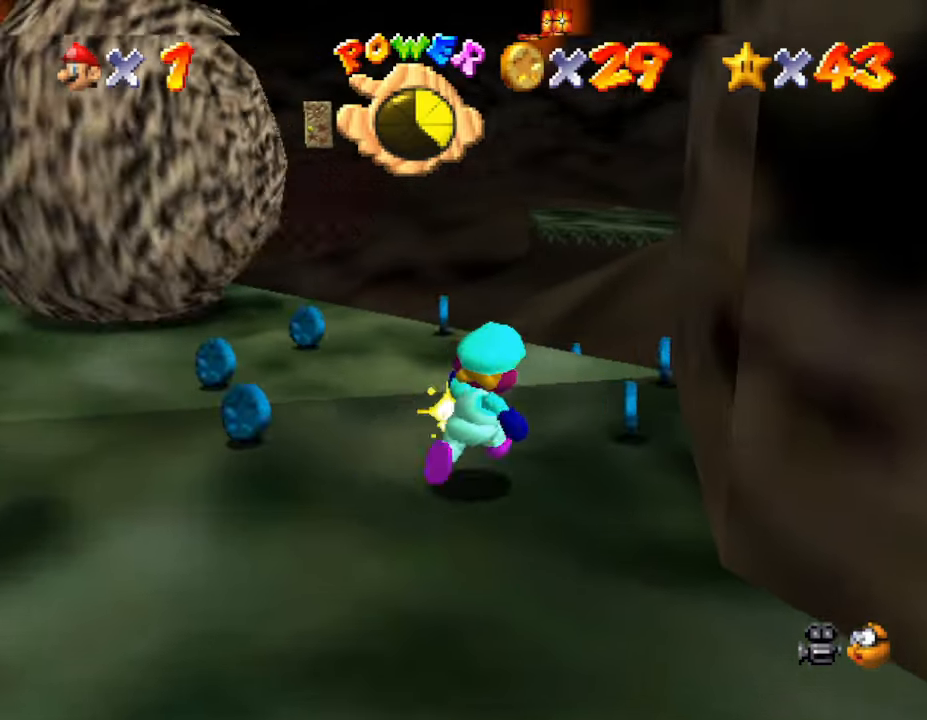
{"buttons": ["A", "Z"], "left_stick": "up", "events": [[150, "left_stick", "up"], [417, "Z", "down"], [500, "A", "down"]]}
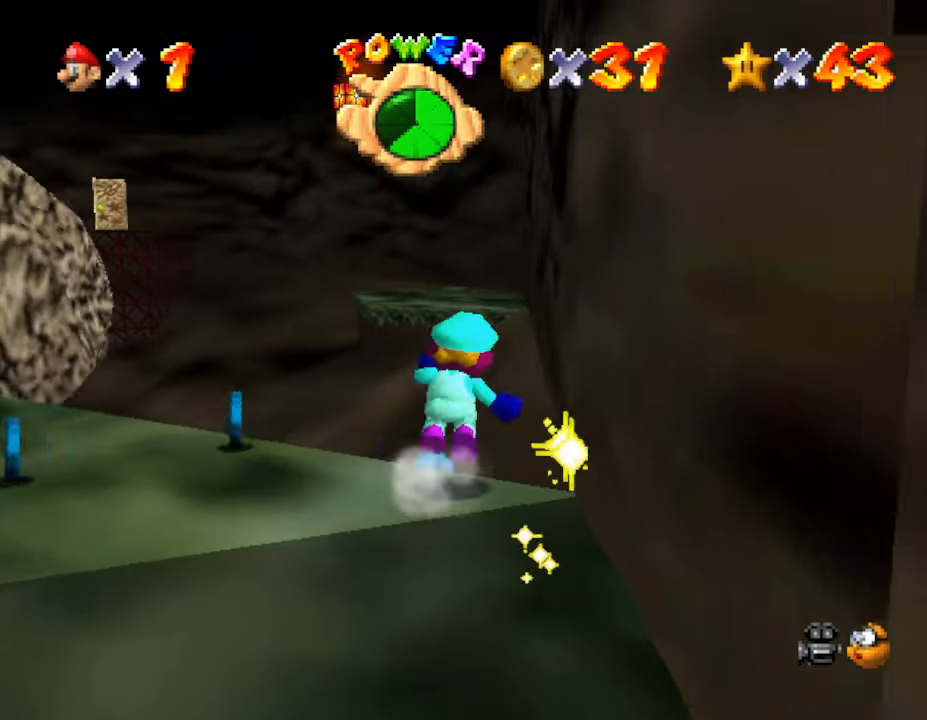
{"buttons": ["A", "Z"], "left_stick": "up", "events": []}
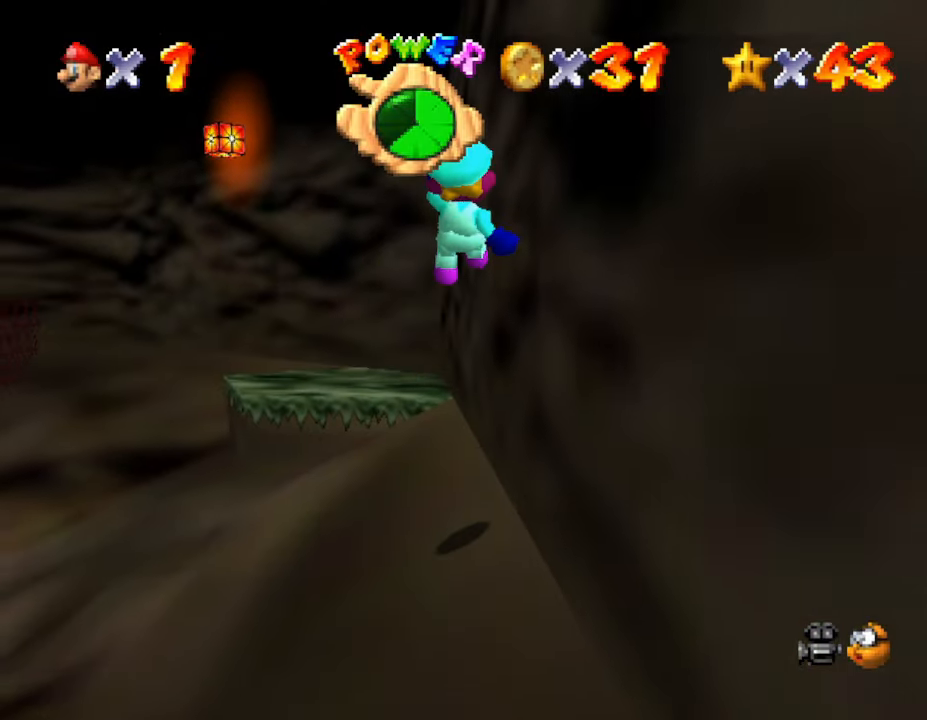
{"buttons": ["Z"], "left_stick": "up", "events": [[367, "A", "up"]]}
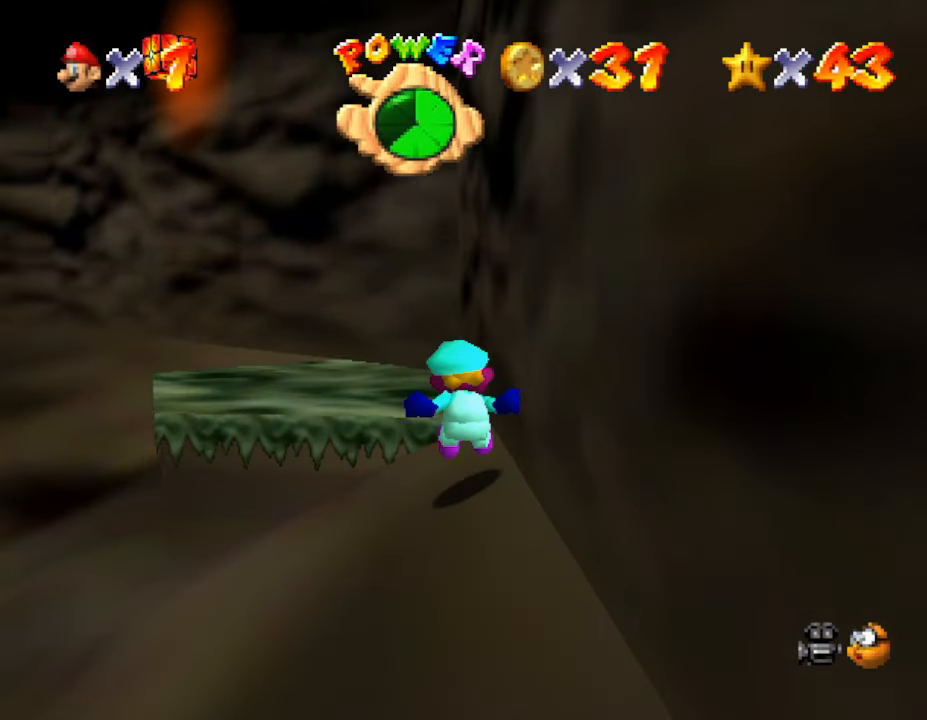
{"buttons": [], "left_stick": "up", "events": [[50, "Z", "up"], [200, "A", "down"], [367, "A", "up"], [417, "A", "down"], [483, "A", "up"]]}
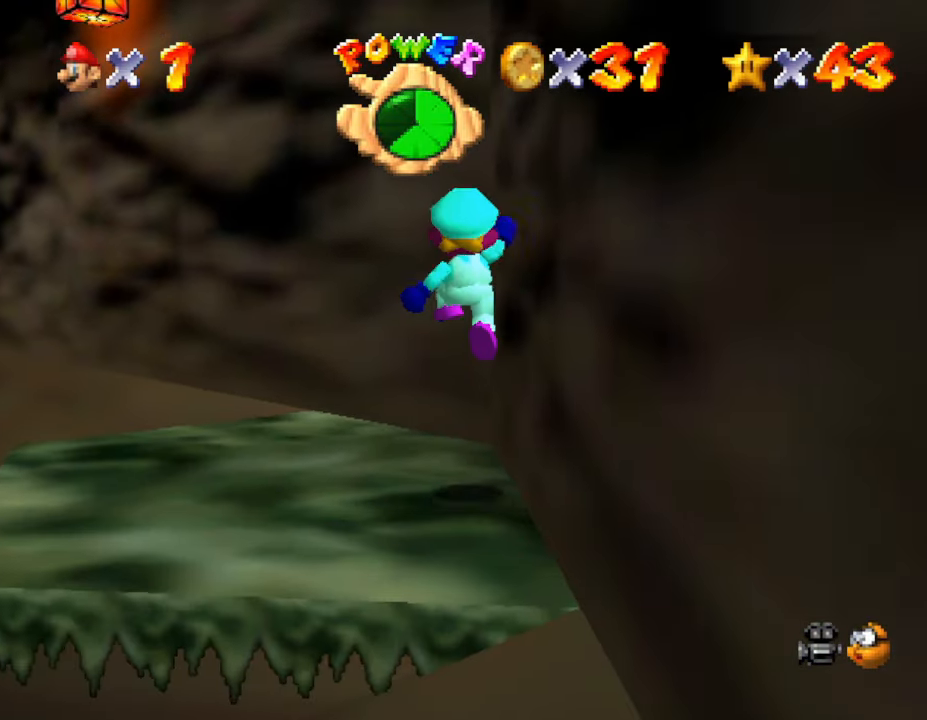
{"buttons": [], "left_stick": "center", "events": [[117, "left_stick", "down"], [200, "C_LEFT", "down"], [317, "left_stick", "center"], [350, "C_LEFT", "up"], [383, "C_LEFT", "down"], [500, "C_LEFT", "up"]]}
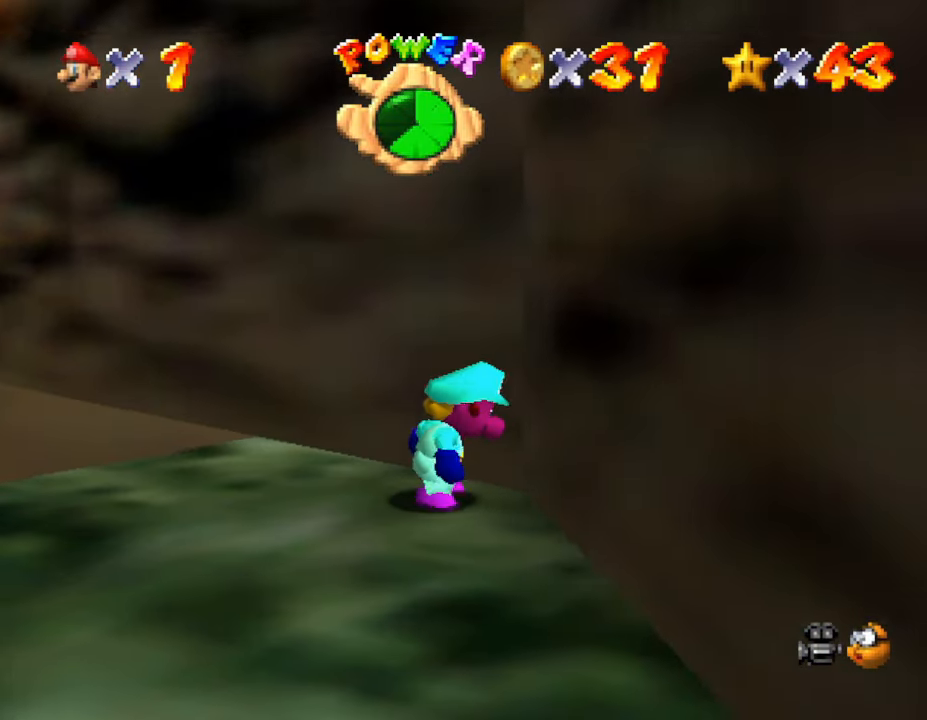
{"buttons": ["C_LEFT"], "left_stick": "center", "events": [[67, "C_LEFT", "down"], [167, "C_LEFT", "up"], [317, "C_LEFT", "down"], [433, "C_LEFT", "up"], [500, "C_LEFT", "down"]]}